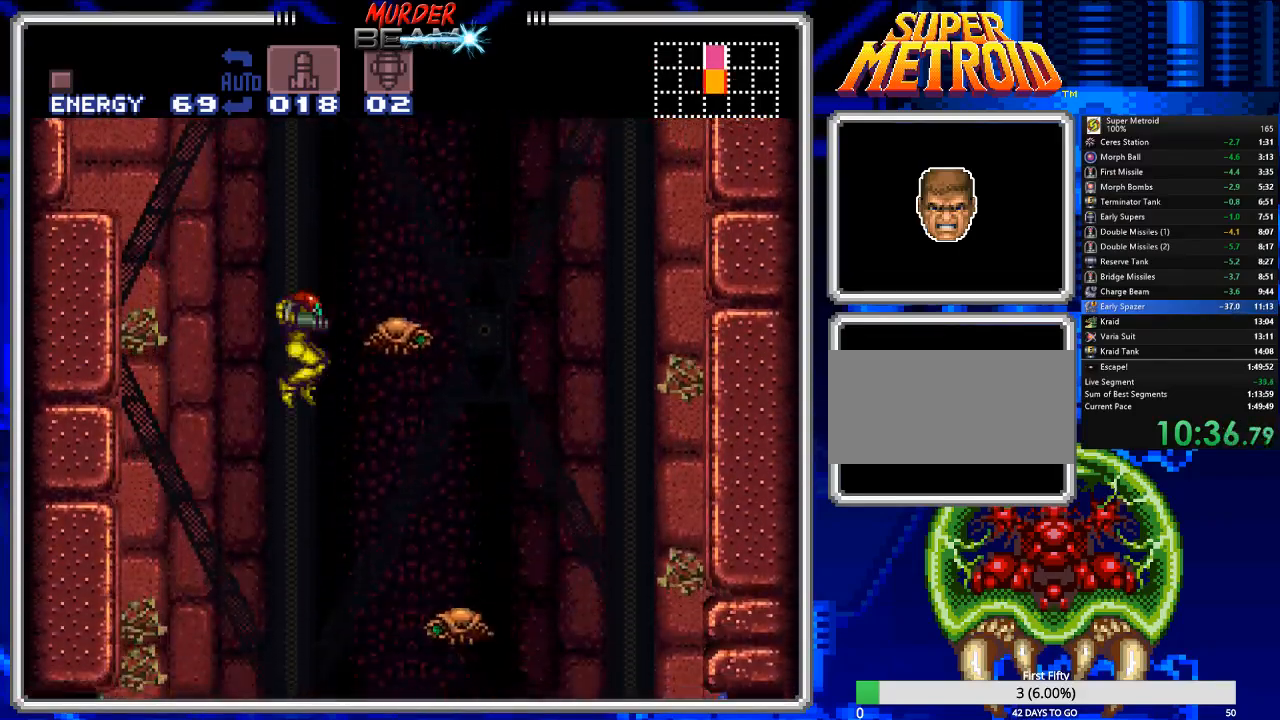
Gameplay with a controller (Nintendo layout); each line is a JSON object with the inputs held at the frame after it. "events" lists button and stick changes between this image and that frame as [ms after this image, input, new state], when the widget could be followed in between. Not read: L3 R3 SELECT.
{"buttons": ["B", "DPAD_RIGHT"], "events": [[417, "DPAD_RIGHT", "down"]]}
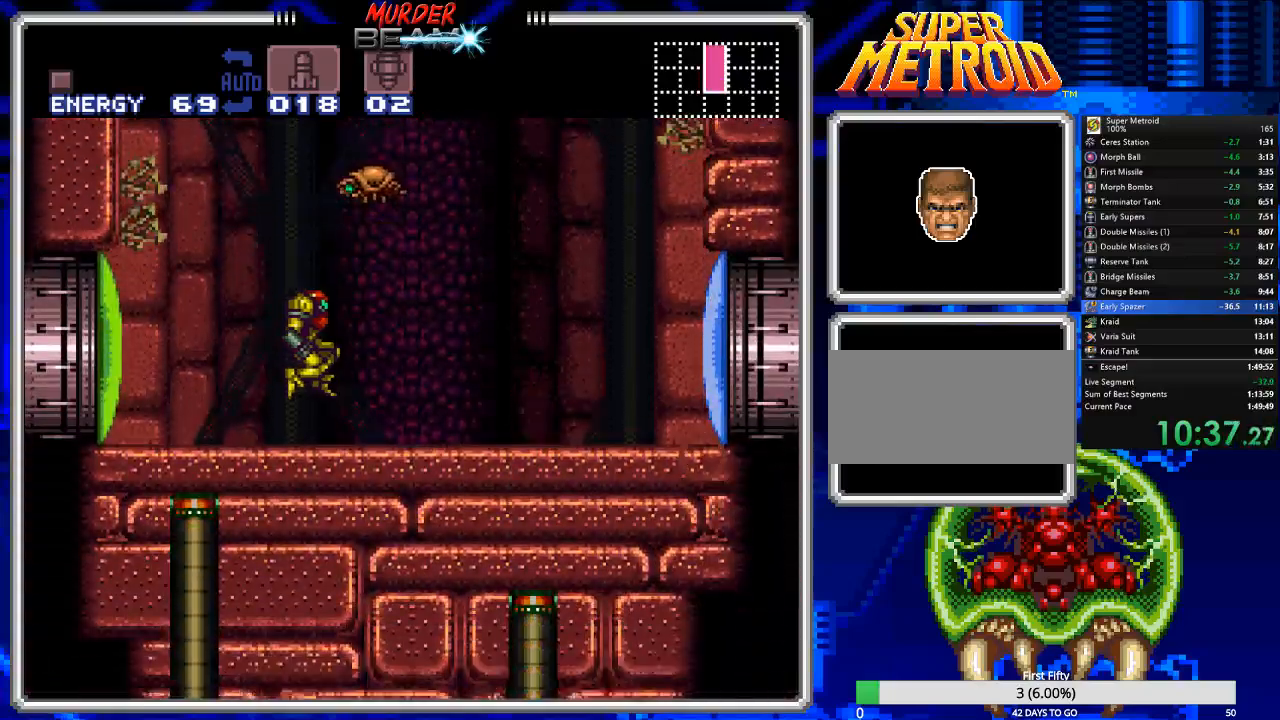
{"buttons": ["B", "DPAD_RIGHT"], "events": [[167, "X", "down"], [267, "X", "up"]]}
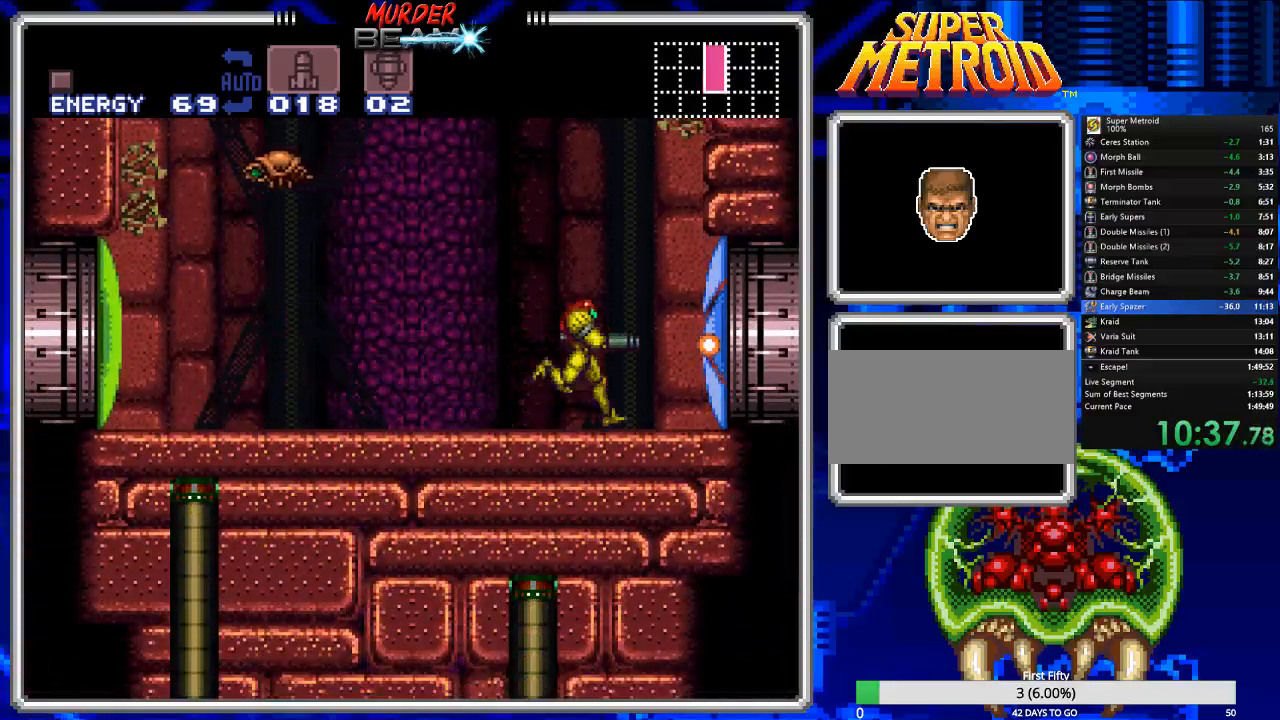
{"buttons": ["A", "B", "DPAD_RIGHT"], "events": [[133, "A", "down"]]}
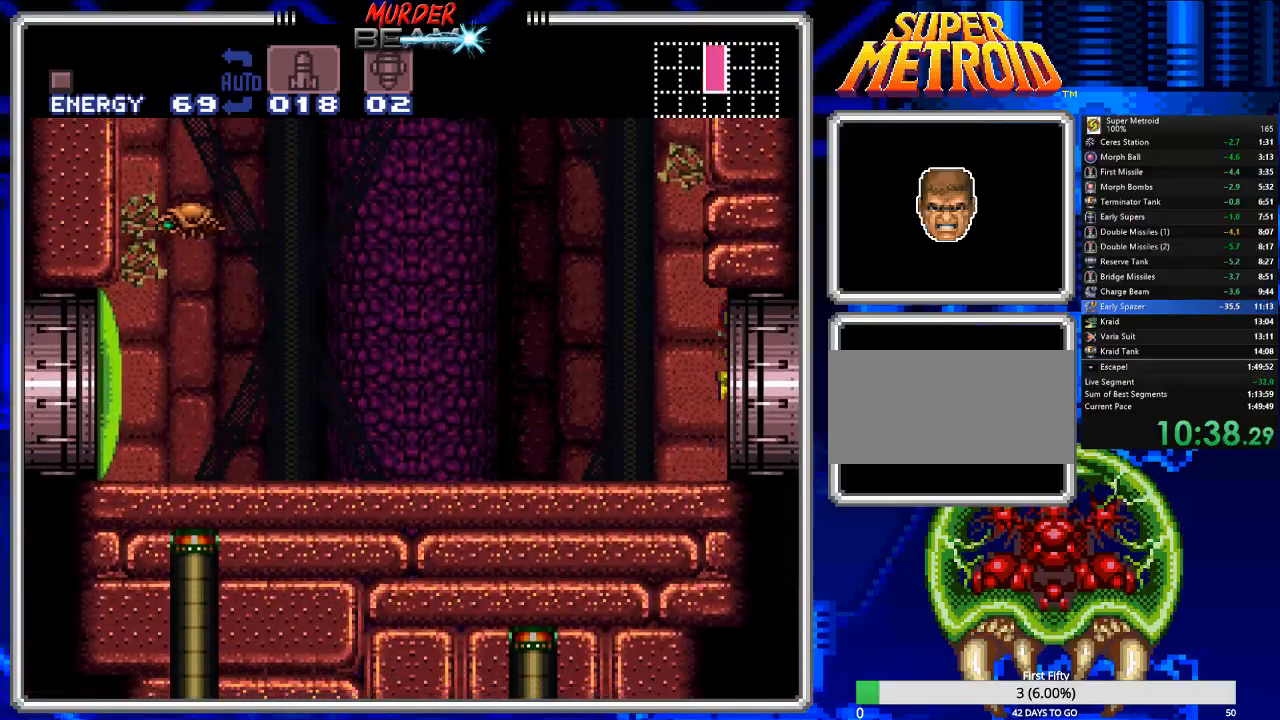
{"buttons": ["B"], "events": [[83, "DPAD_RIGHT", "up"], [83, "DPAD_UP", "down"], [117, "A", "up"], [117, "DPAD_UP", "up"], [150, "DPAD_LEFT", "down"], [417, "DPAD_LEFT", "up"]]}
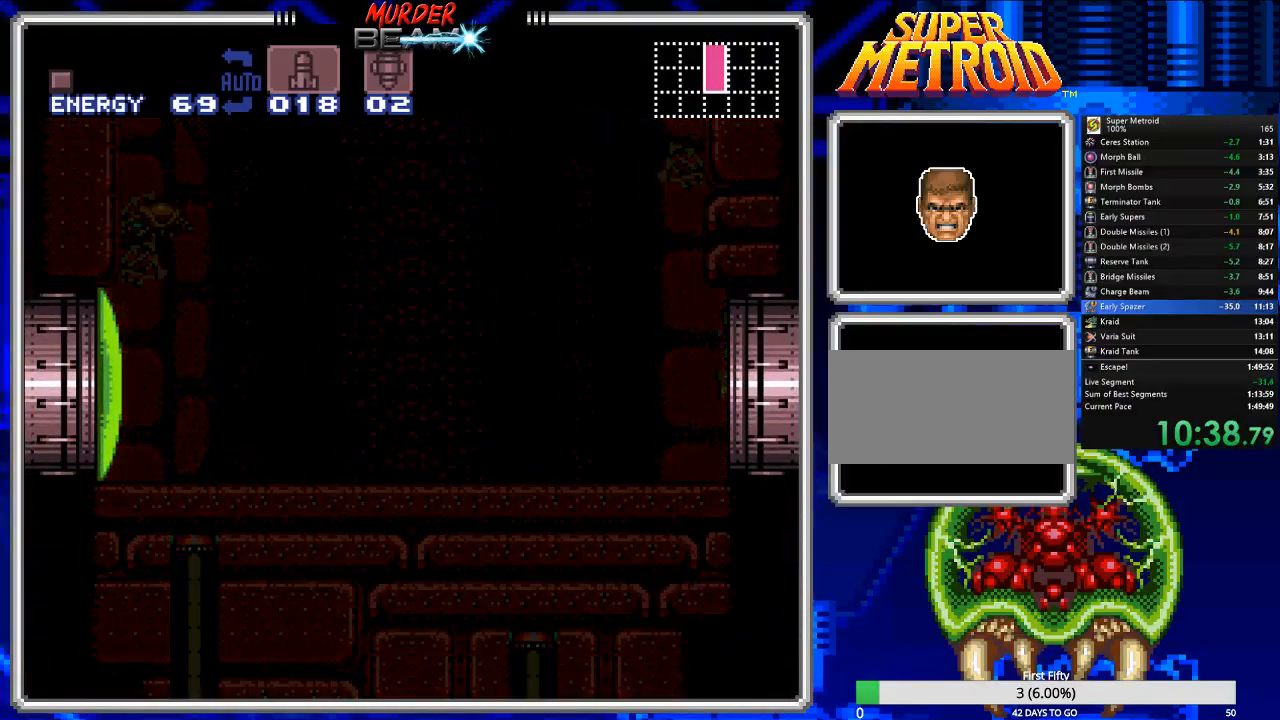
{"buttons": ["B"], "events": []}
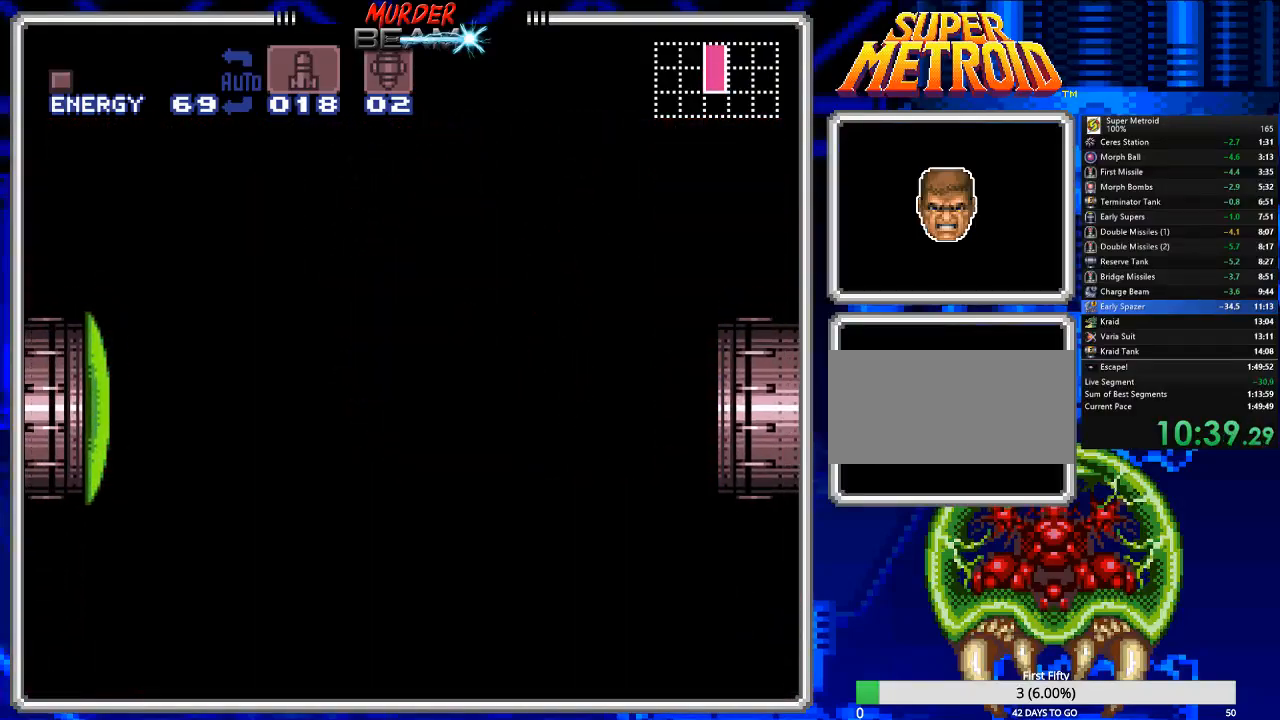
{"buttons": ["B"], "events": []}
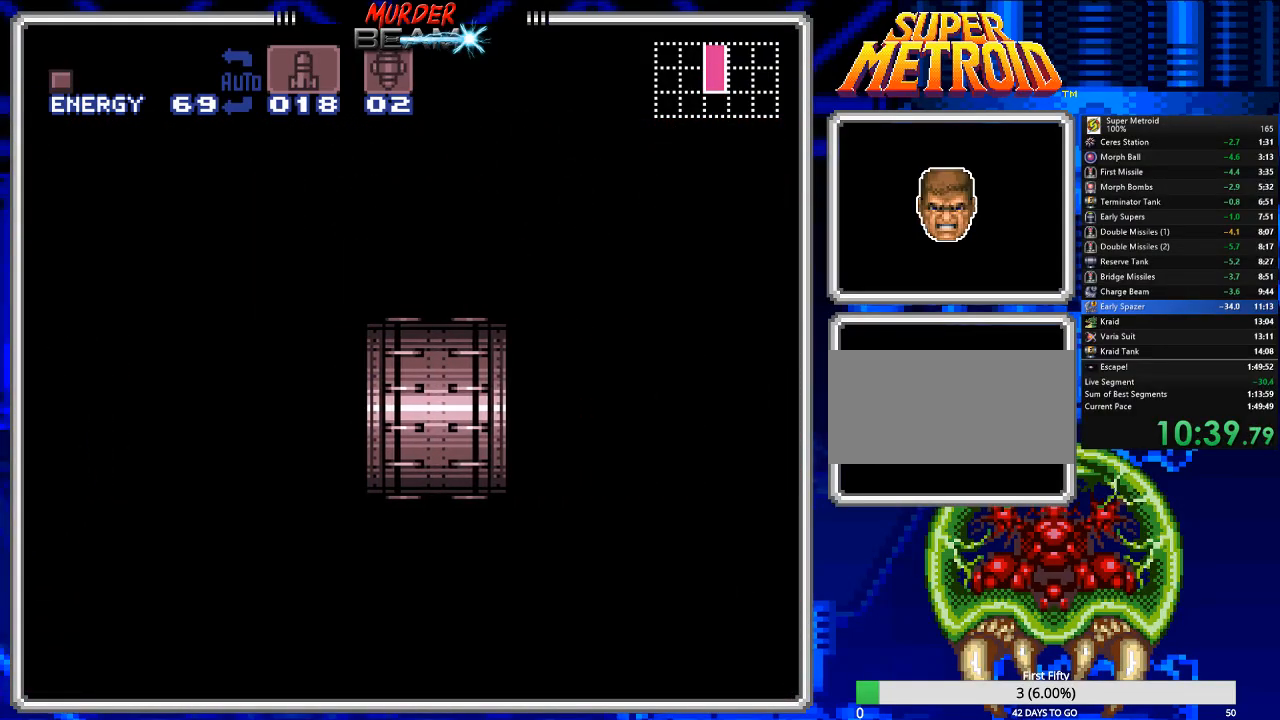
{"buttons": ["B", "DPAD_LEFT"], "events": [[183, "DPAD_LEFT", "down"]]}
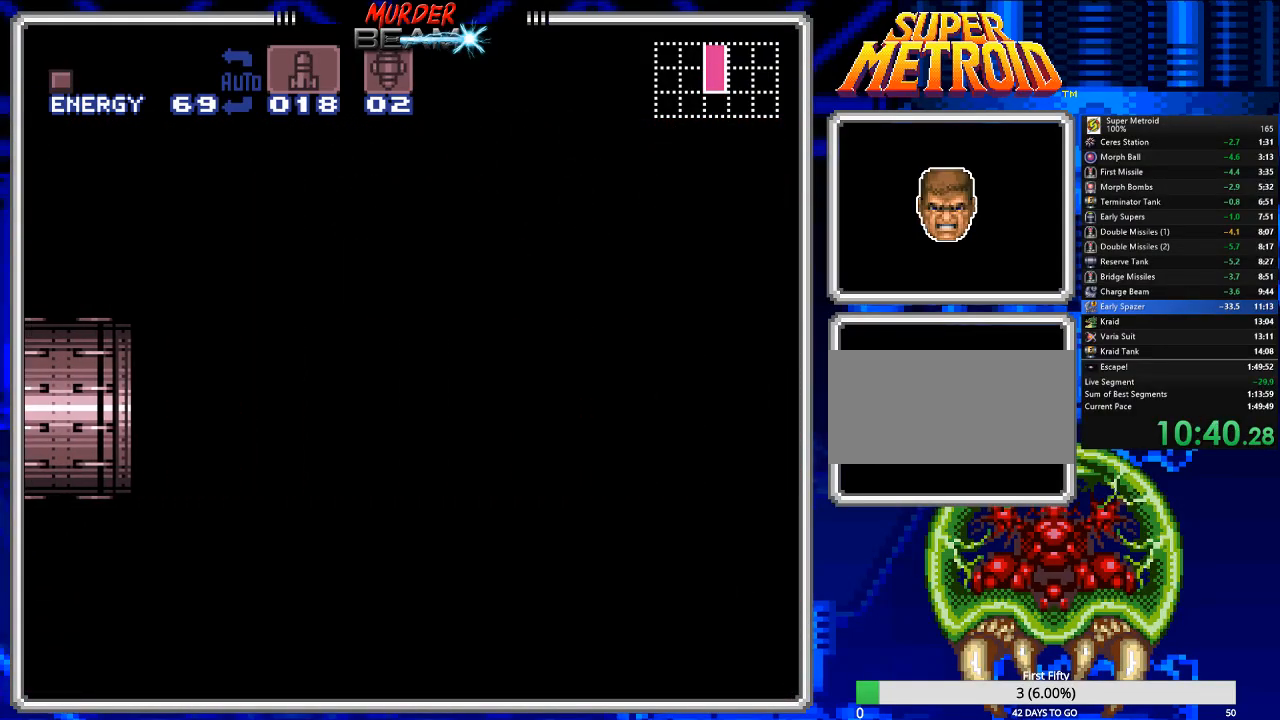
{"buttons": ["B", "DPAD_LEFT"], "events": []}
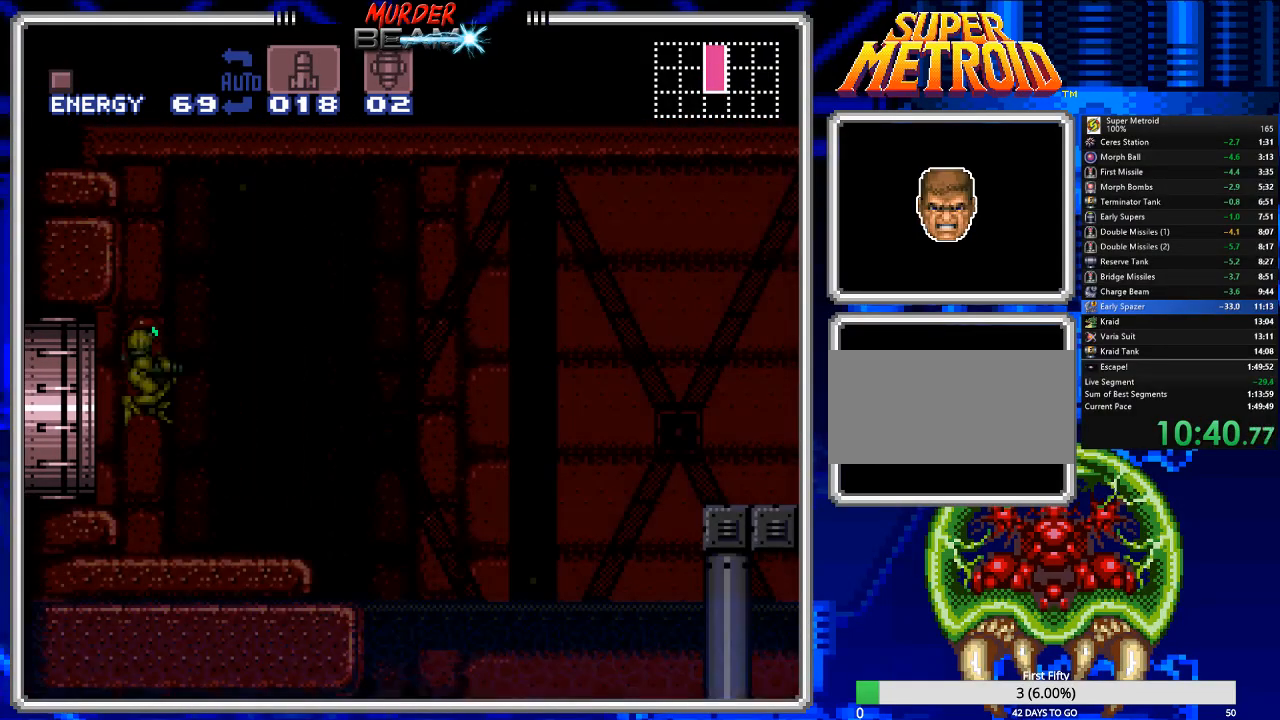
{"buttons": ["B"], "events": [[383, "DPAD_LEFT", "up"]]}
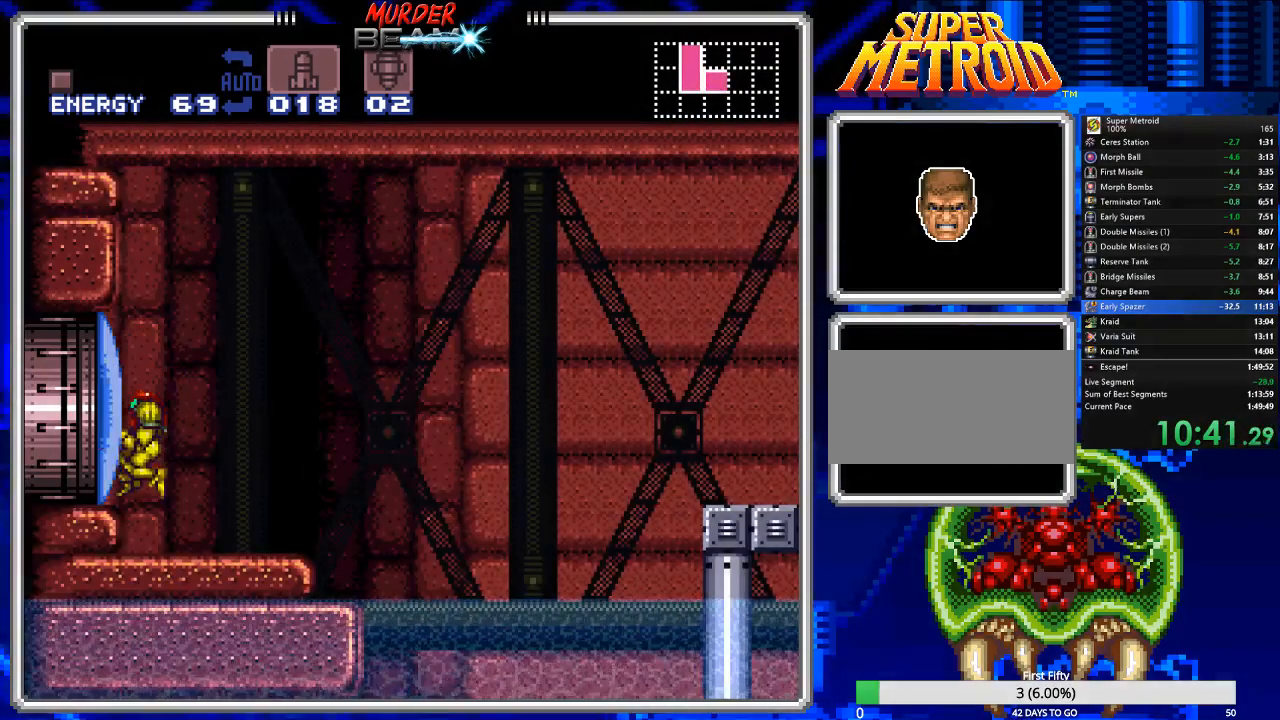
{"buttons": ["A", "B", "DPAD_RIGHT"], "events": [[83, "DPAD_RIGHT", "down"], [467, "A", "down"]]}
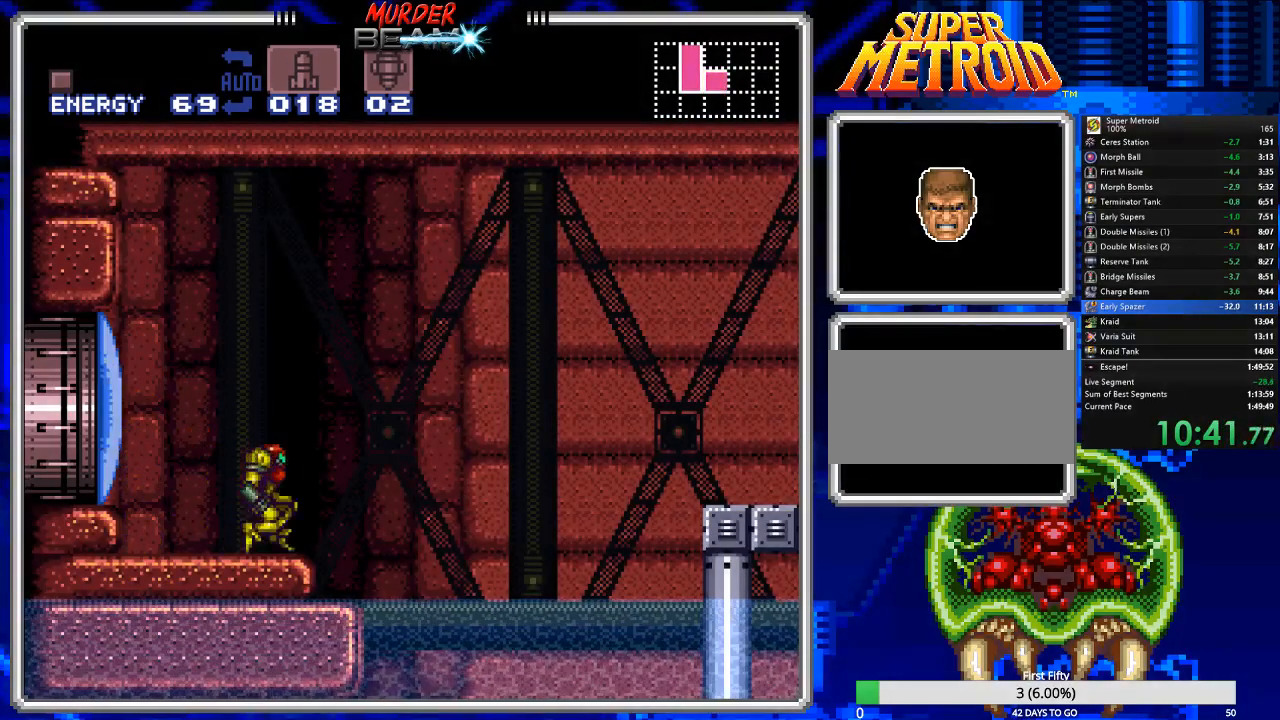
{"buttons": ["A", "B", "DPAD_RIGHT"], "events": []}
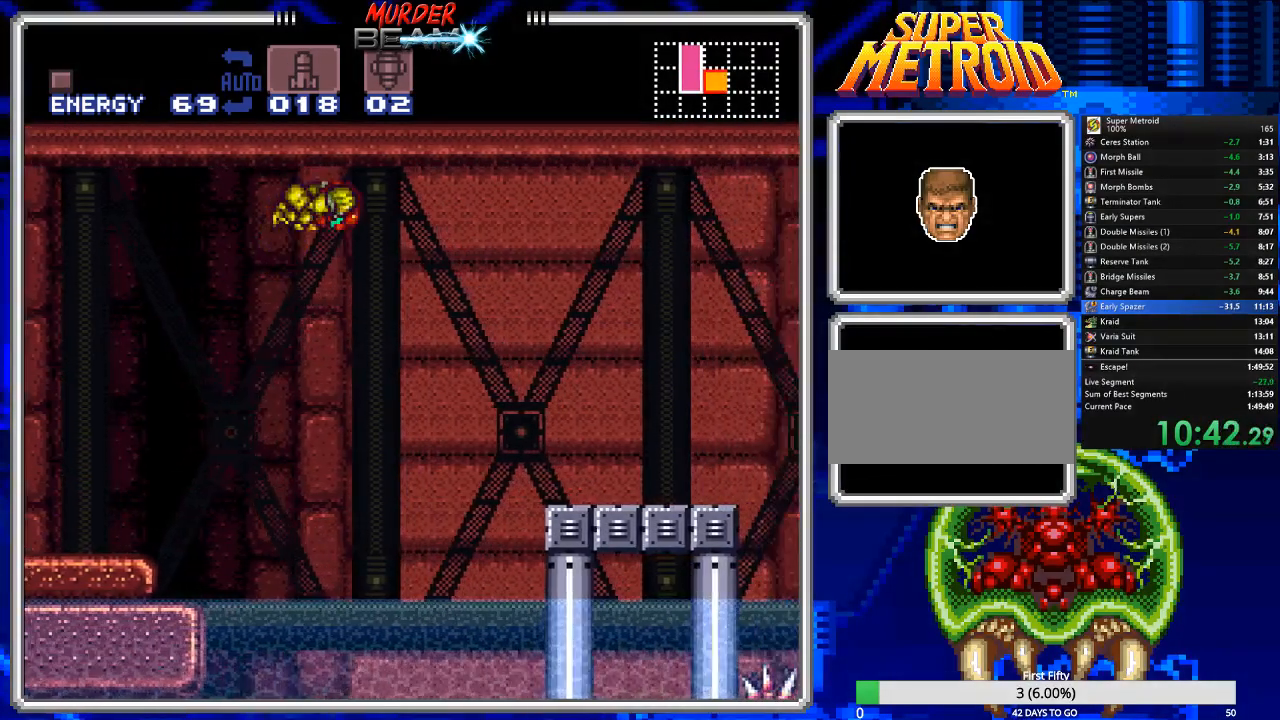
{"buttons": ["DPAD_RIGHT"], "events": [[350, "A", "up"], [450, "B", "up"]]}
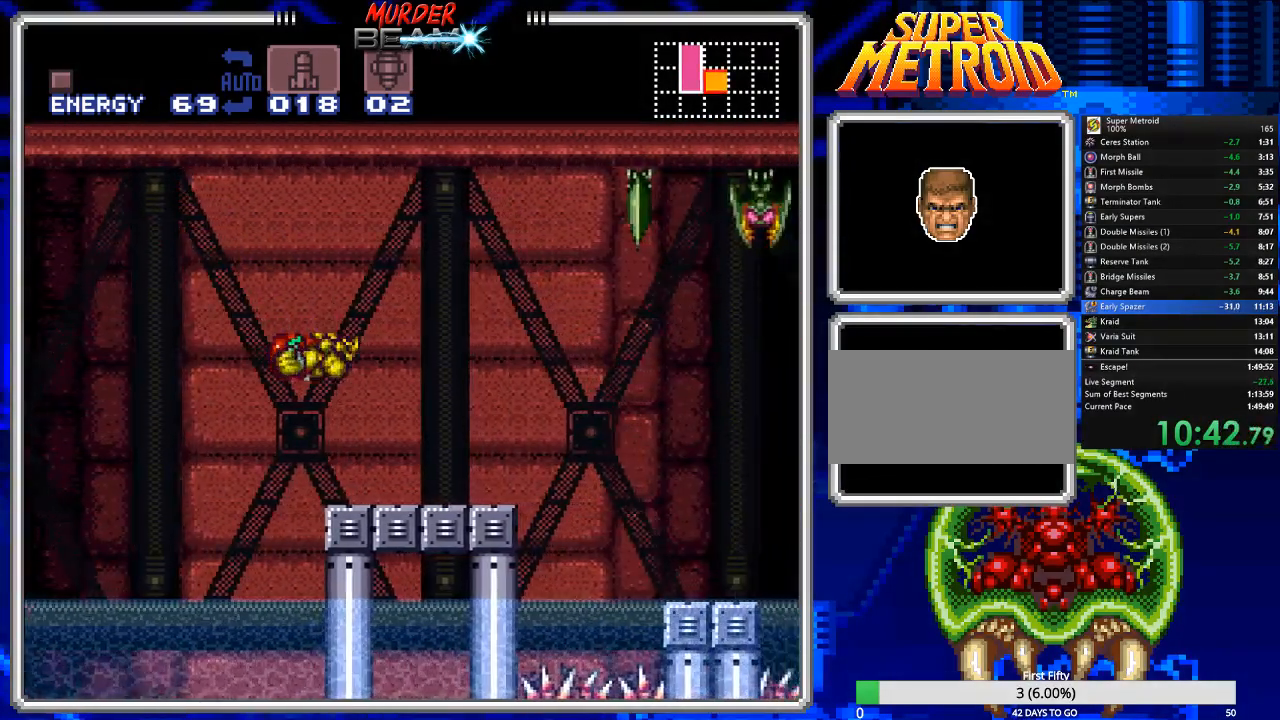
{"buttons": ["A"], "events": [[17, "R1", "down"], [117, "DPAD_RIGHT", "up"], [167, "X", "down"], [250, "X", "up"], [283, "R1", "up"], [350, "A", "down"]]}
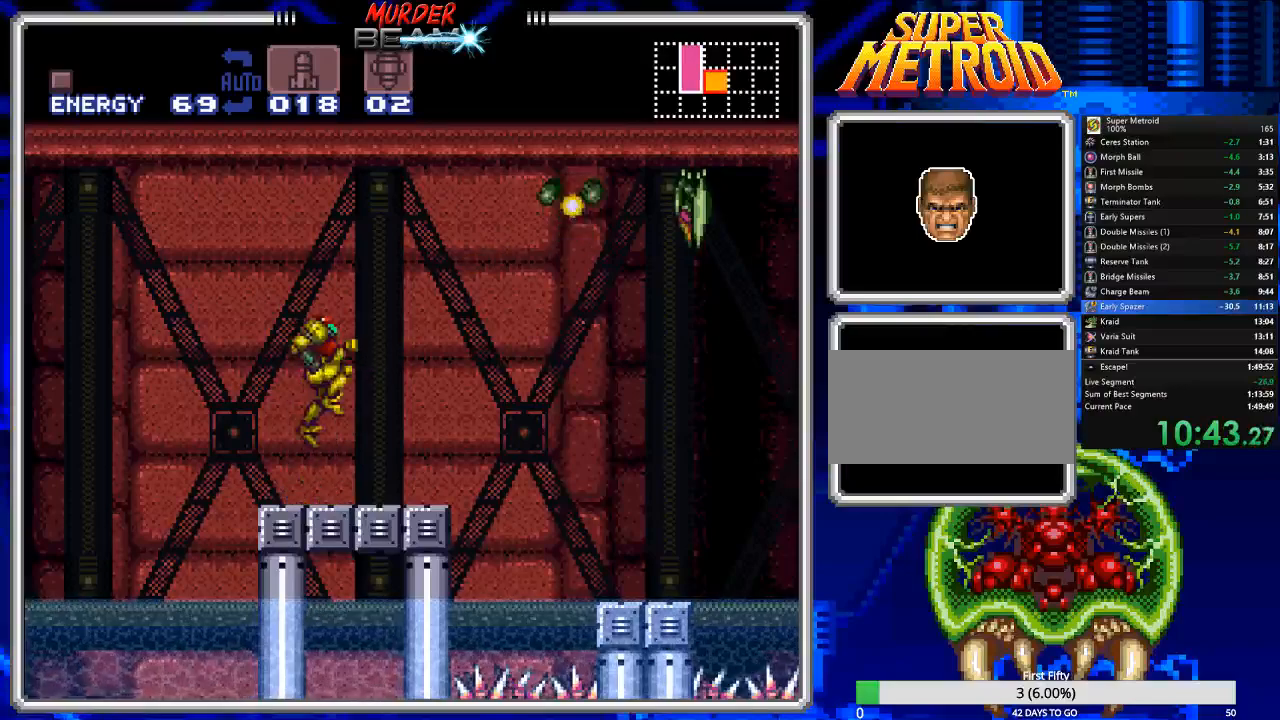
{"buttons": ["B"], "events": [[167, "X", "down"], [300, "X", "up"], [333, "A", "up"], [433, "B", "down"]]}
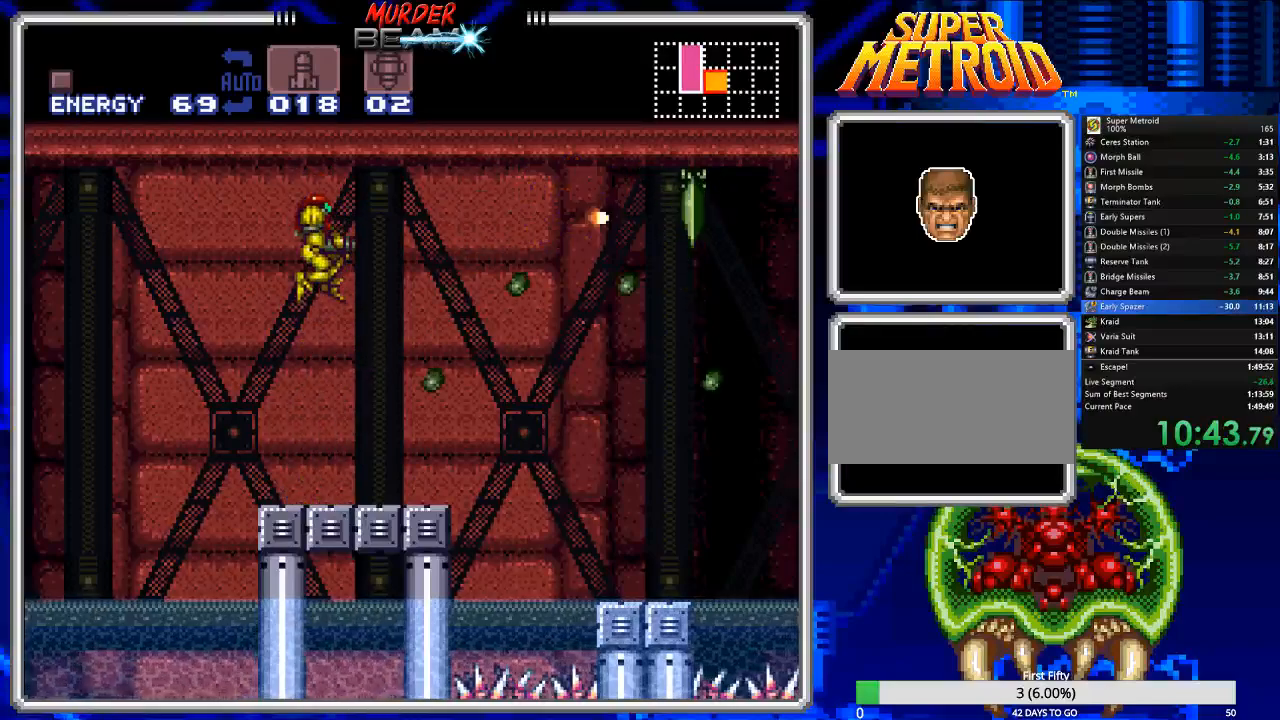
{"buttons": ["B", "DPAD_RIGHT"], "events": [[417, "DPAD_RIGHT", "down"]]}
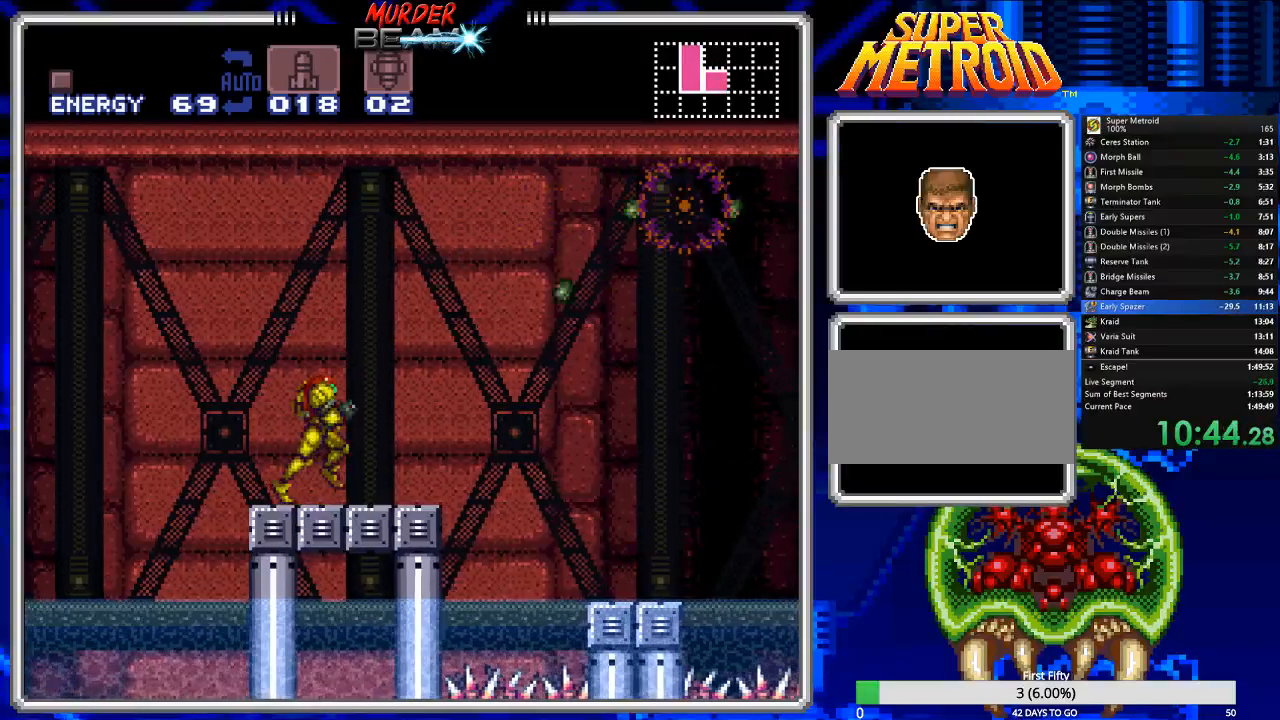
{"buttons": ["A", "B", "DPAD_RIGHT"], "events": [[183, "A", "down"]]}
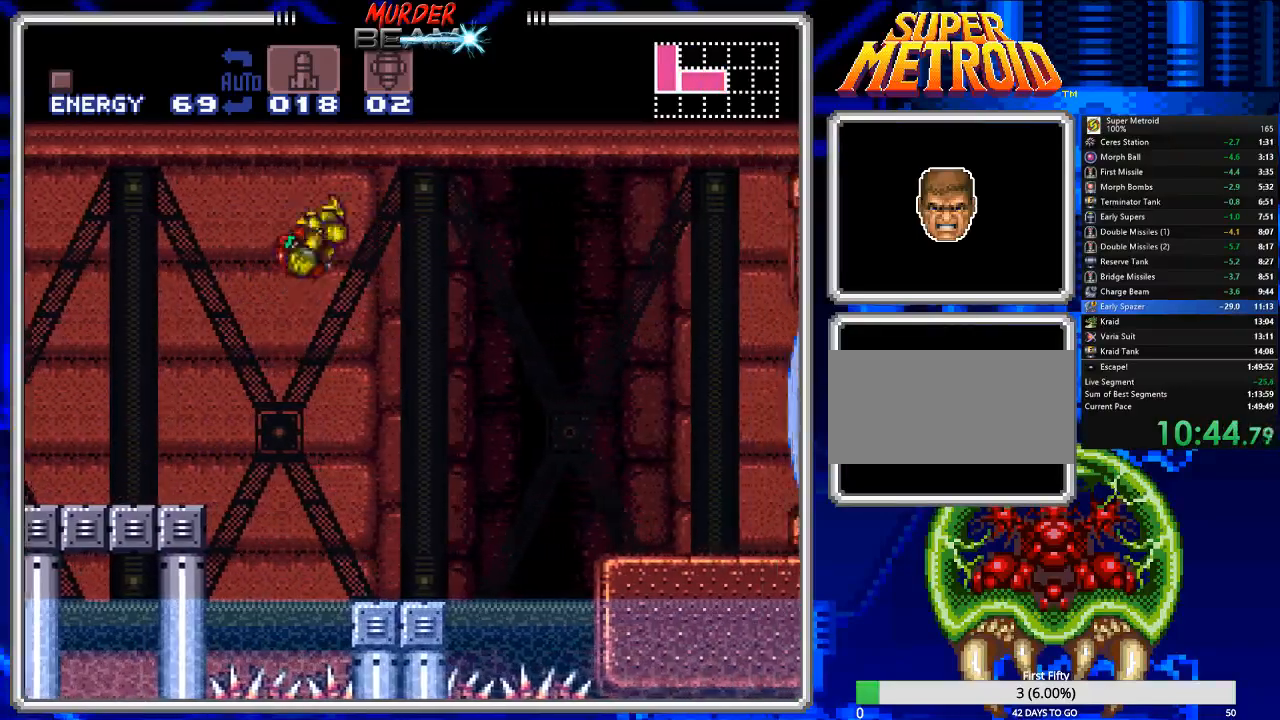
{"buttons": ["B", "DPAD_RIGHT"], "events": [[367, "A", "up"]]}
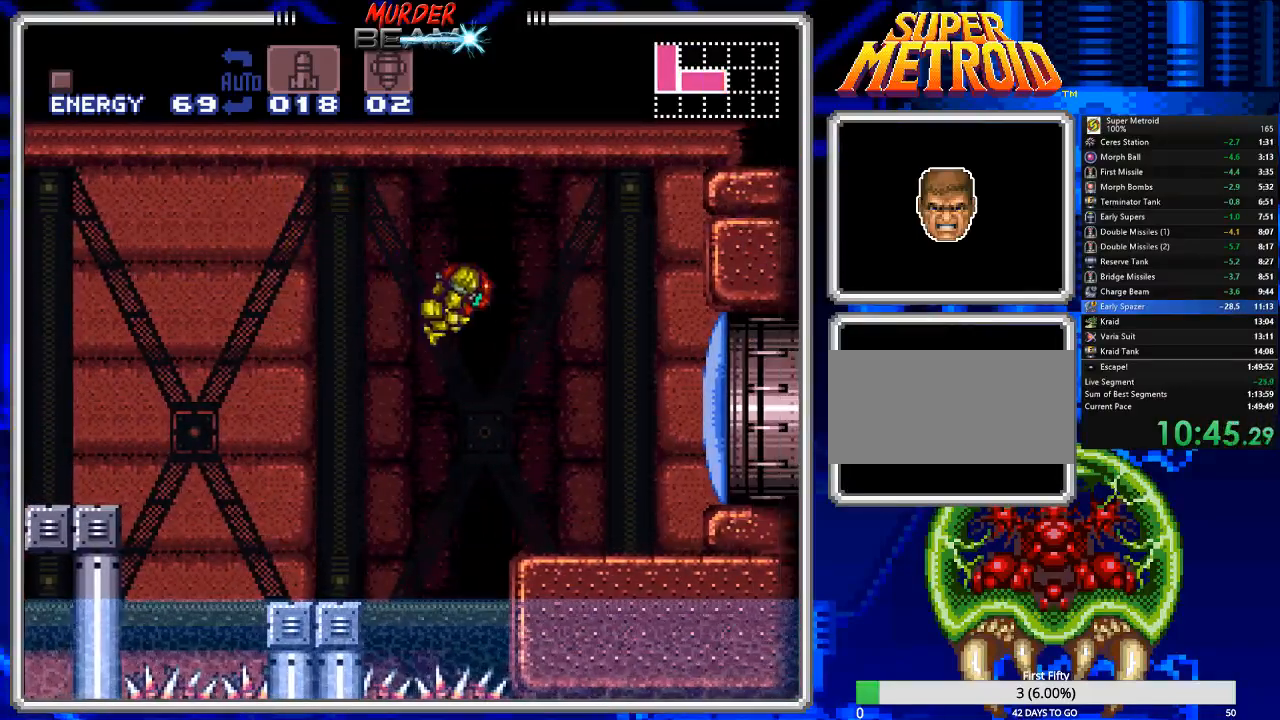
{"buttons": ["B", "DPAD_RIGHT"], "events": [[167, "X", "down"], [233, "X", "up"], [333, "A", "down"], [467, "A", "up"]]}
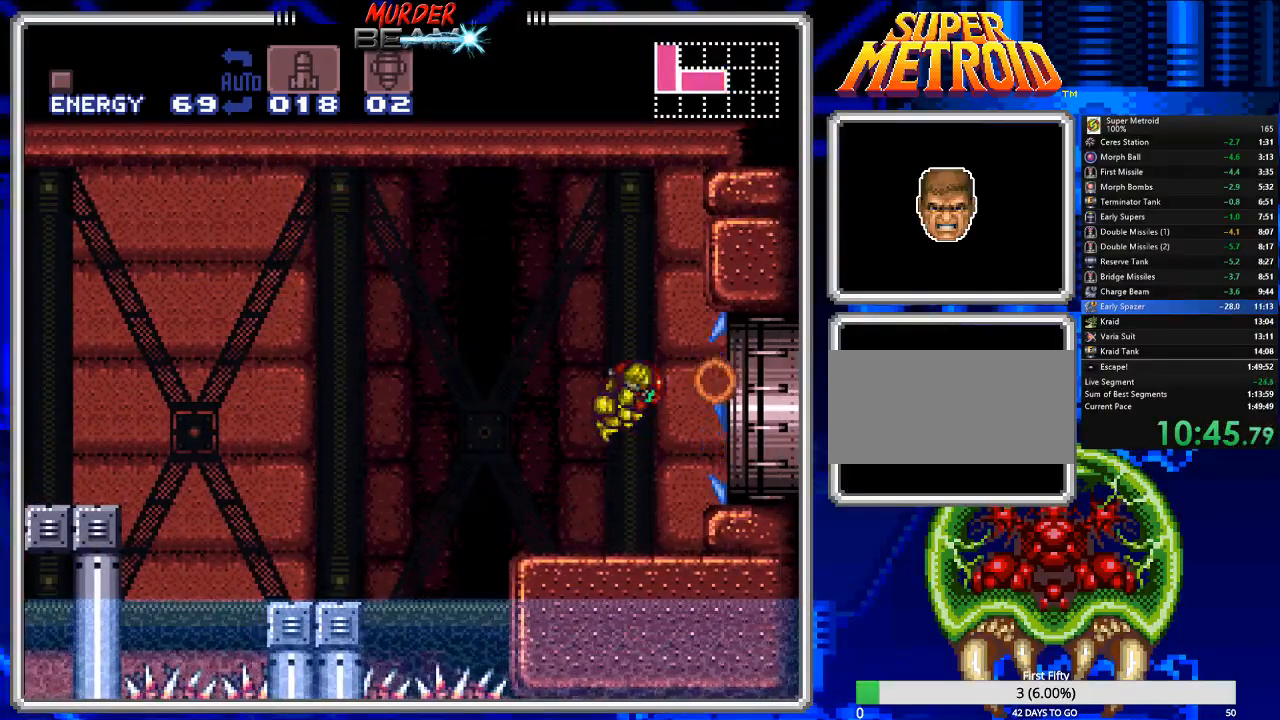
{"buttons": [], "events": [[117, "R1", "down"], [217, "R1", "up"], [250, "DPAD_RIGHT", "up"], [483, "B", "up"]]}
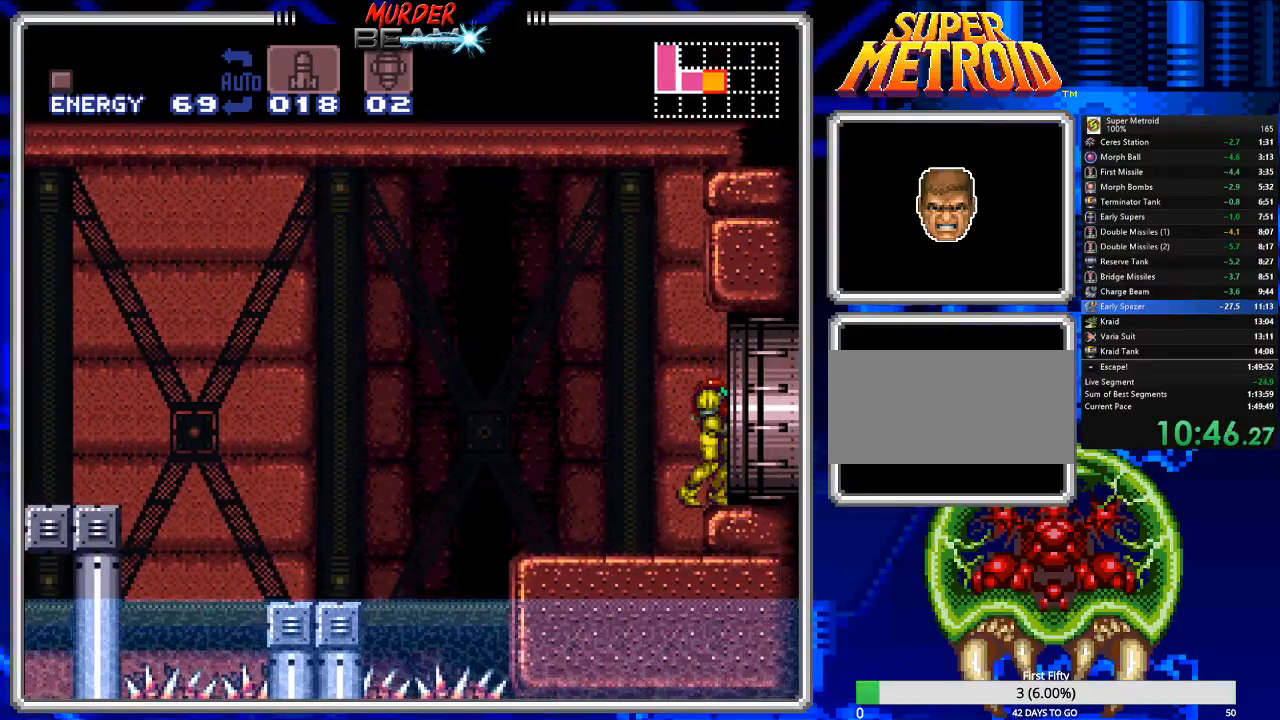
{"buttons": [], "events": [[50, "DPAD_RIGHT", "down"], [250, "B", "down"], [350, "DPAD_RIGHT", "up"], [433, "B", "up"]]}
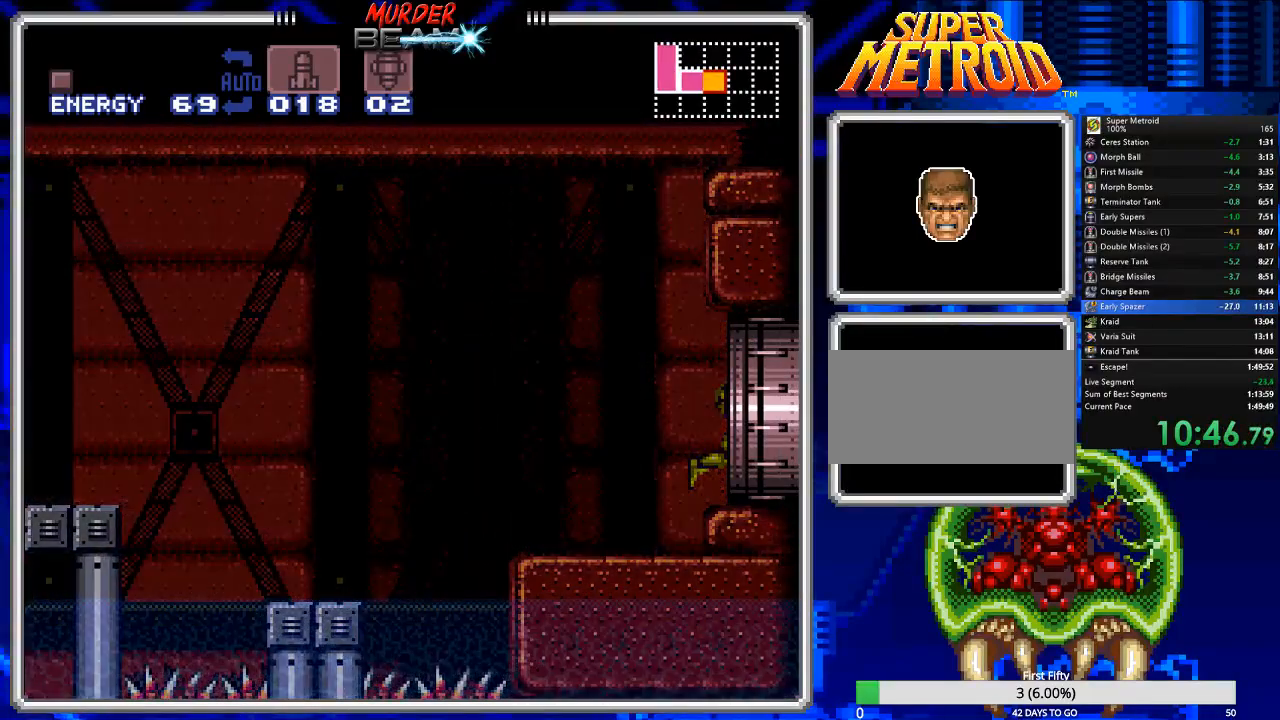
{"buttons": ["DPAD_UP"], "events": [[67, "DPAD_UP", "down"], [367, "X", "down"], [433, "X", "up"]]}
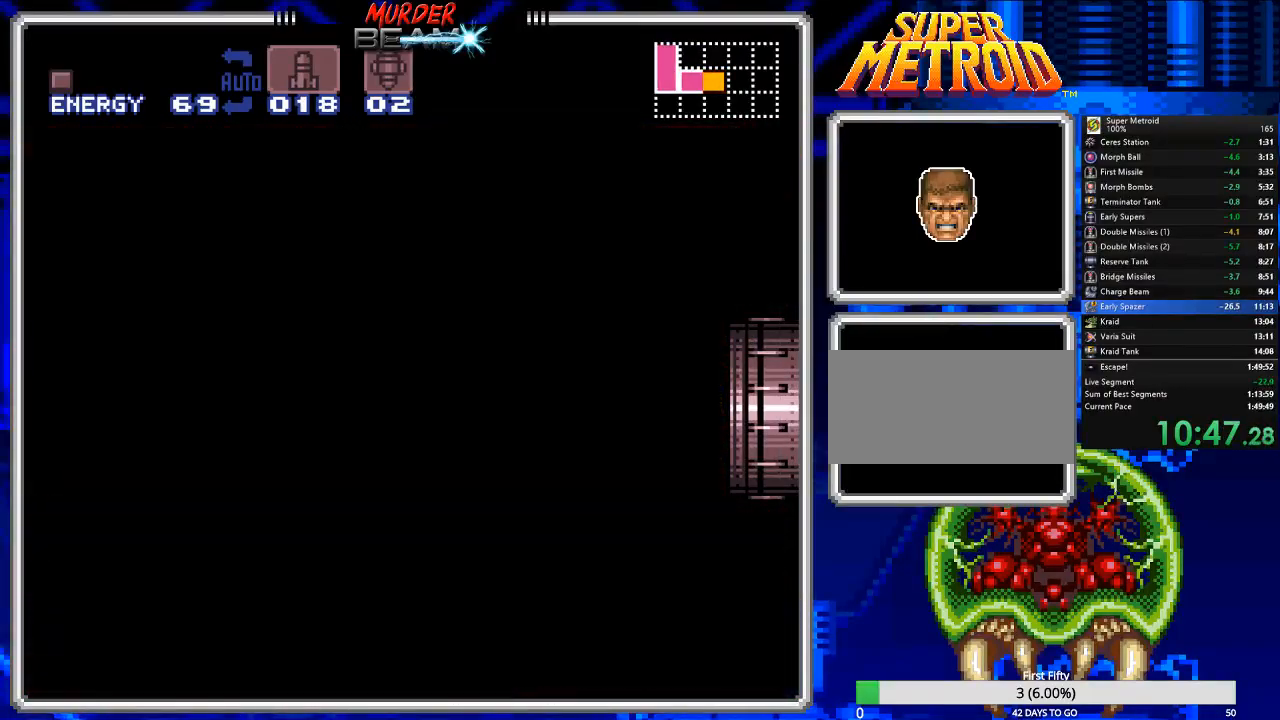
{"buttons": ["DPAD_UP"], "events": [[33, "X", "down"], [100, "X", "up"], [200, "X", "down"], [283, "X", "up"], [383, "X", "down"], [417, "X", "up"]]}
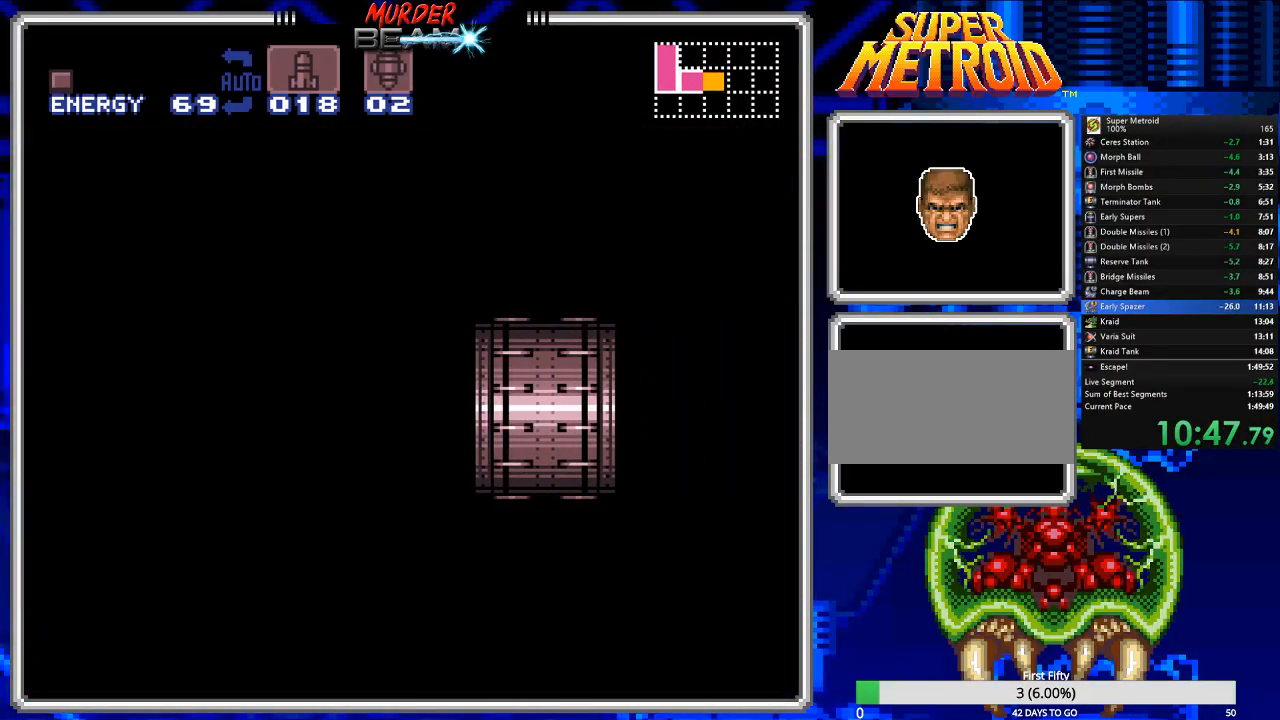
{"buttons": ["X", "DPAD_UP"], "events": [[17, "X", "down"], [83, "X", "up"], [150, "X", "down"], [250, "X", "up"], [317, "X", "down"], [417, "X", "up"], [483, "X", "down"]]}
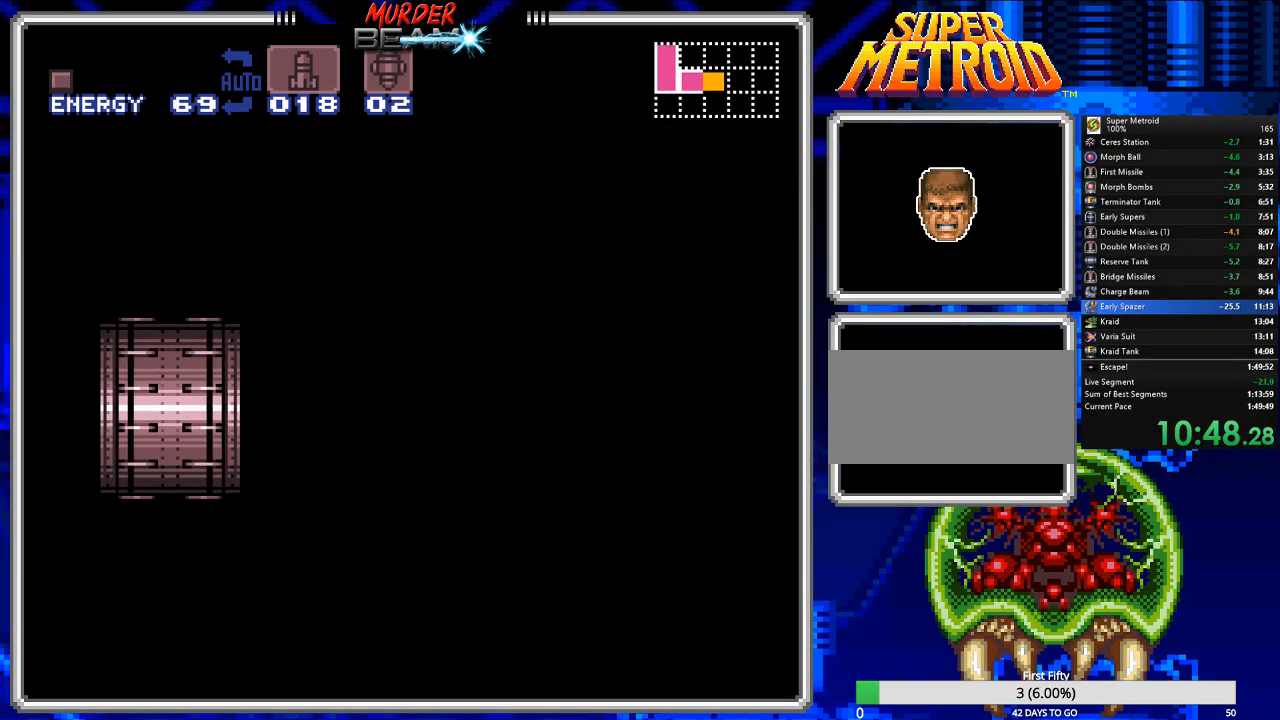
{"buttons": ["X", "DPAD_UP"], "events": [[50, "X", "up"], [167, "X", "down"], [233, "X", "up"], [300, "X", "down"], [367, "X", "up"], [467, "X", "down"]]}
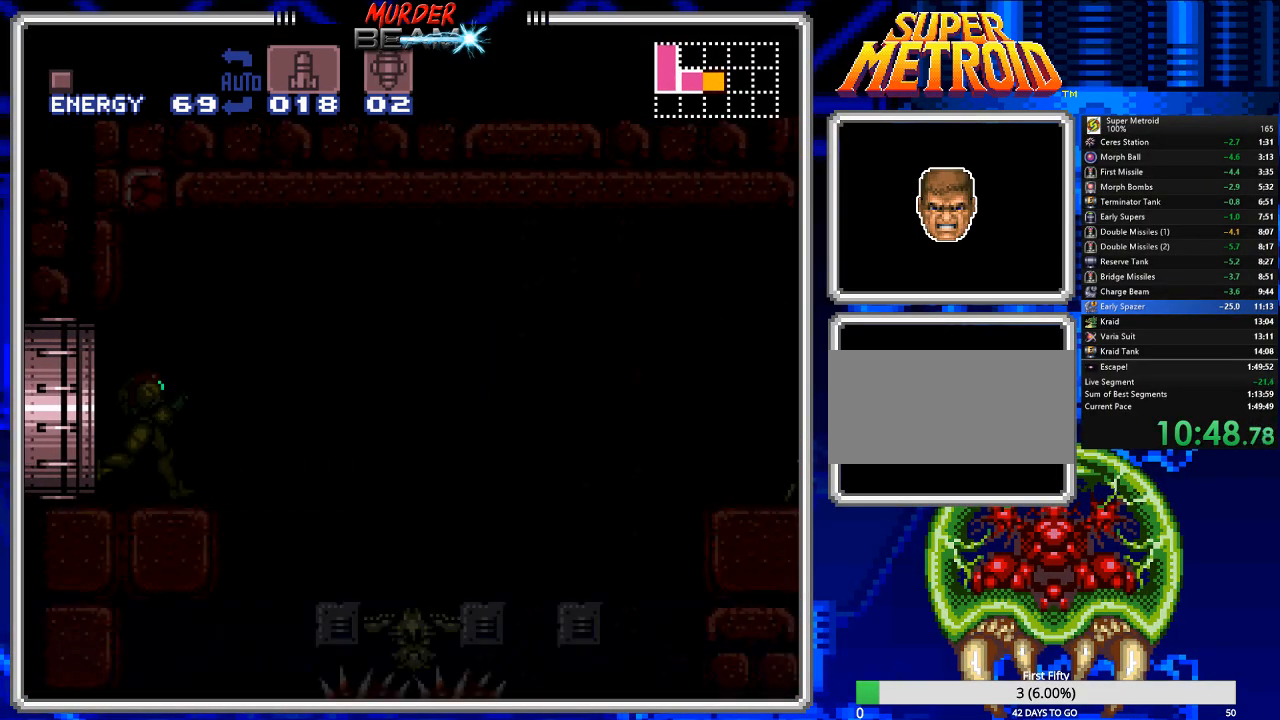
{"buttons": ["DPAD_UP"], "events": [[33, "X", "up"], [350, "X", "down"], [483, "X", "up"]]}
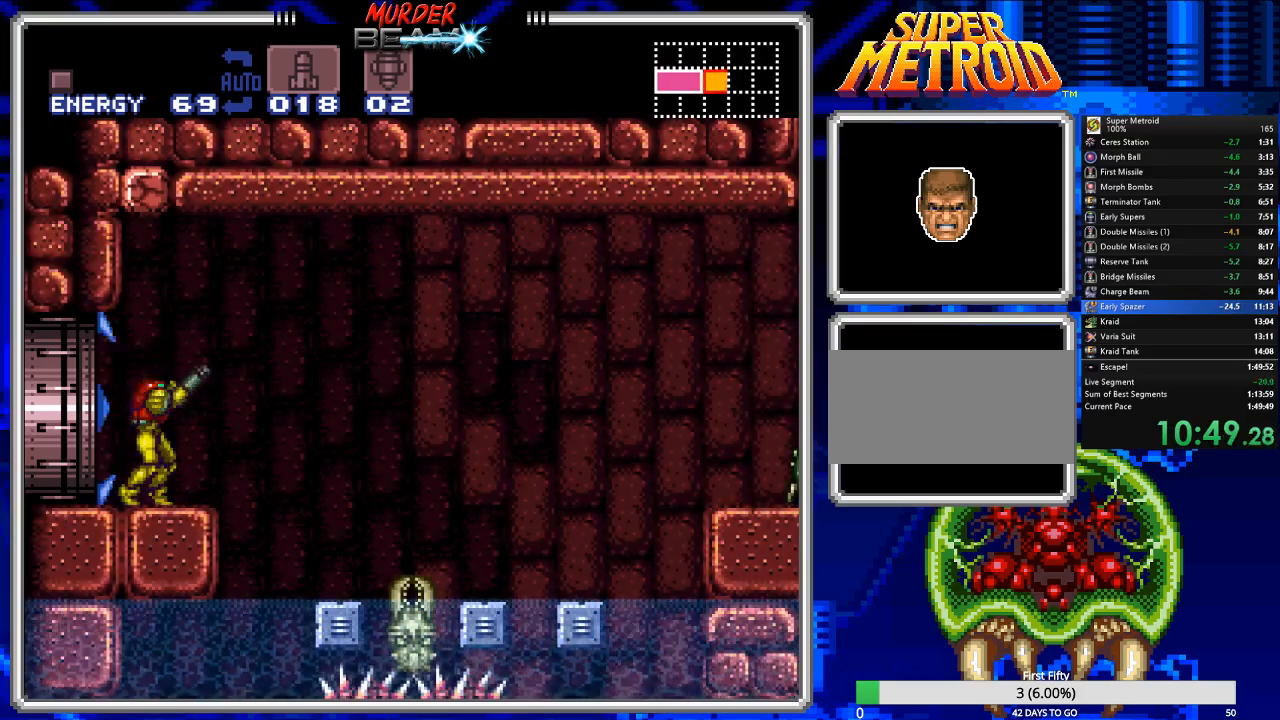
{"buttons": [], "events": [[17, "X", "down"], [150, "X", "up"], [250, "DPAD_UP", "up"]]}
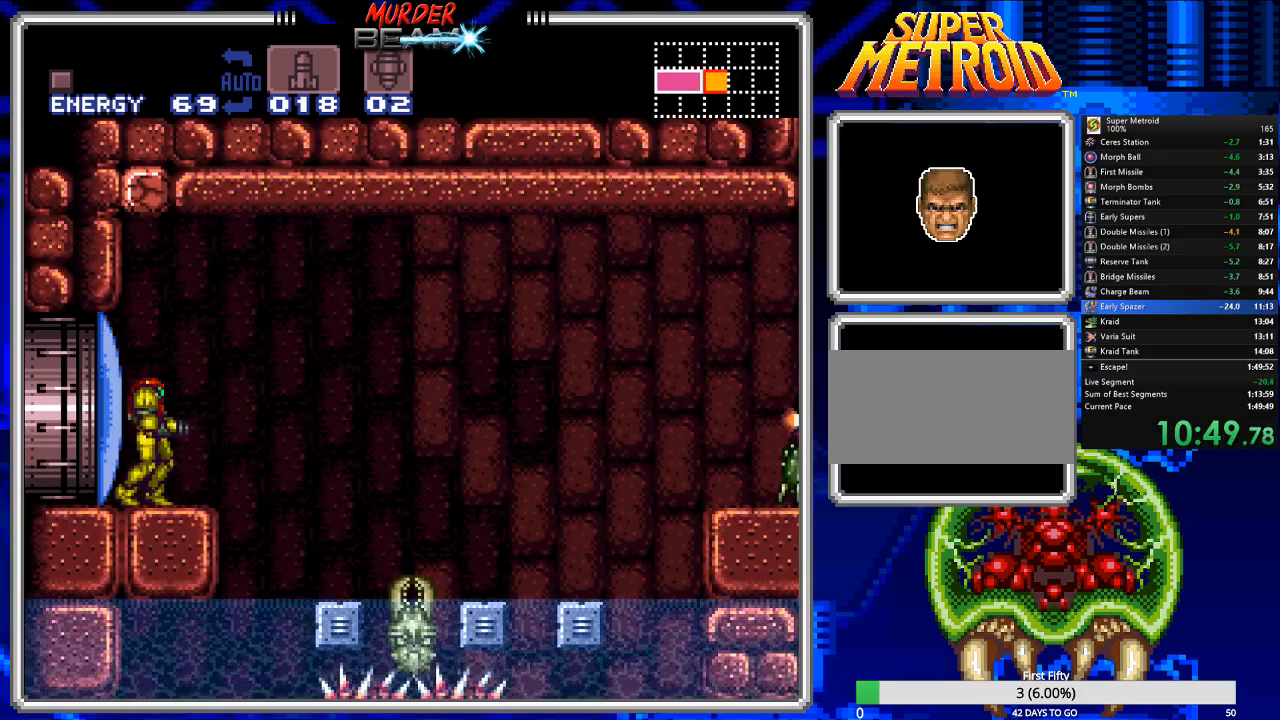
{"buttons": [], "events": [[17, "DPAD_UP", "down"], [150, "X", "down"], [267, "X", "up"], [333, "DPAD_UP", "up"]]}
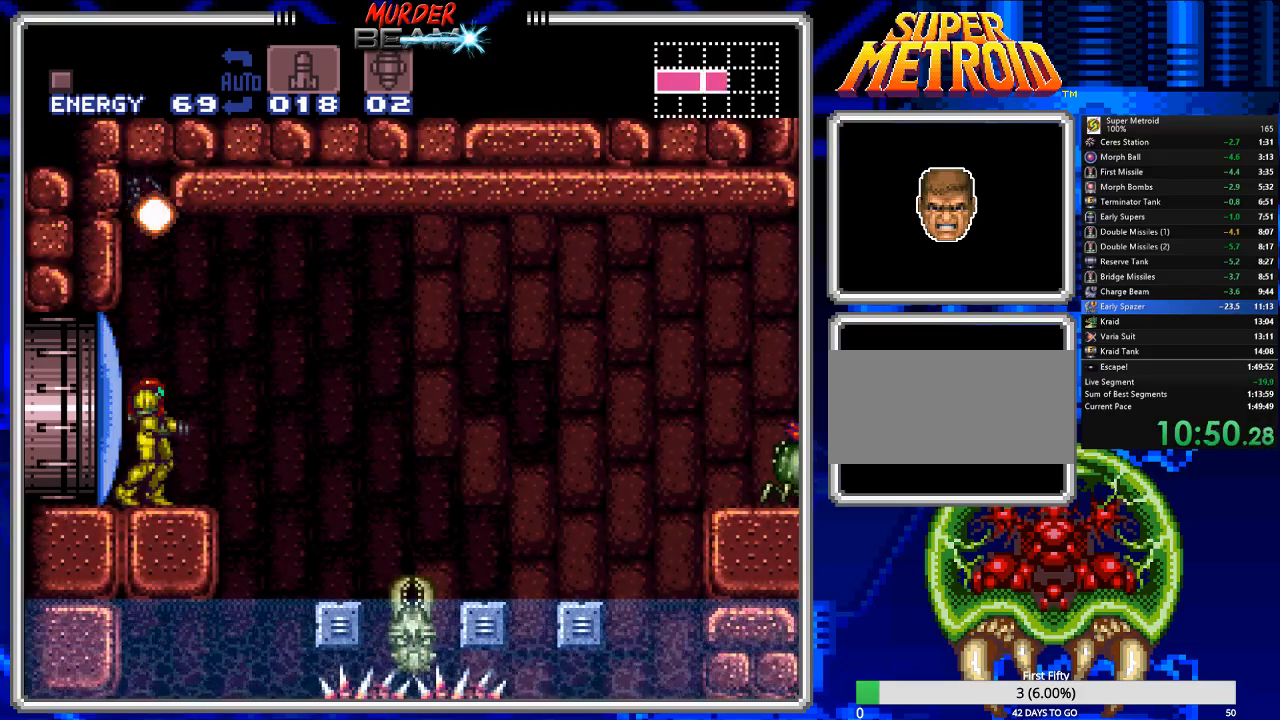
{"buttons": ["A", "DPAD_LEFT"], "events": [[33, "DPAD_RIGHT", "down"], [100, "DPAD_RIGHT", "up"], [233, "DPAD_LEFT", "down"], [333, "A", "down"]]}
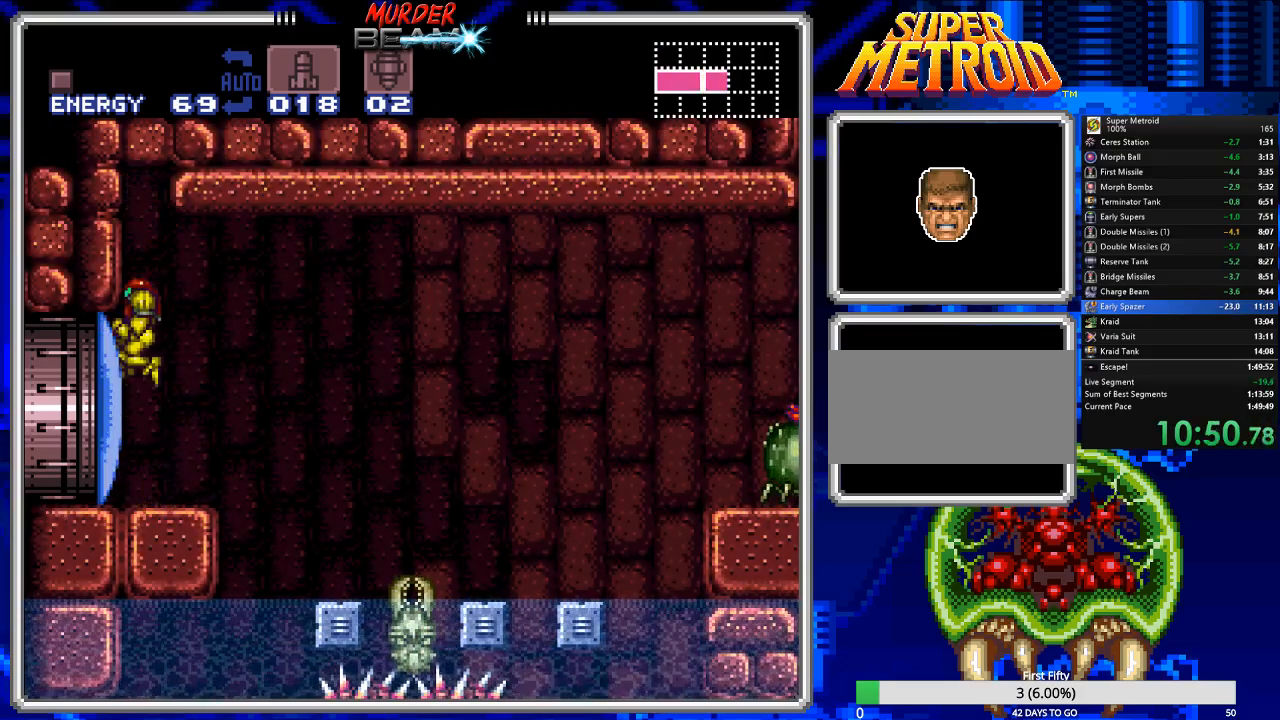
{"buttons": ["DPAD_RIGHT"], "events": [[183, "DPAD_LEFT", "up"], [317, "A", "up"], [383, "DPAD_RIGHT", "down"]]}
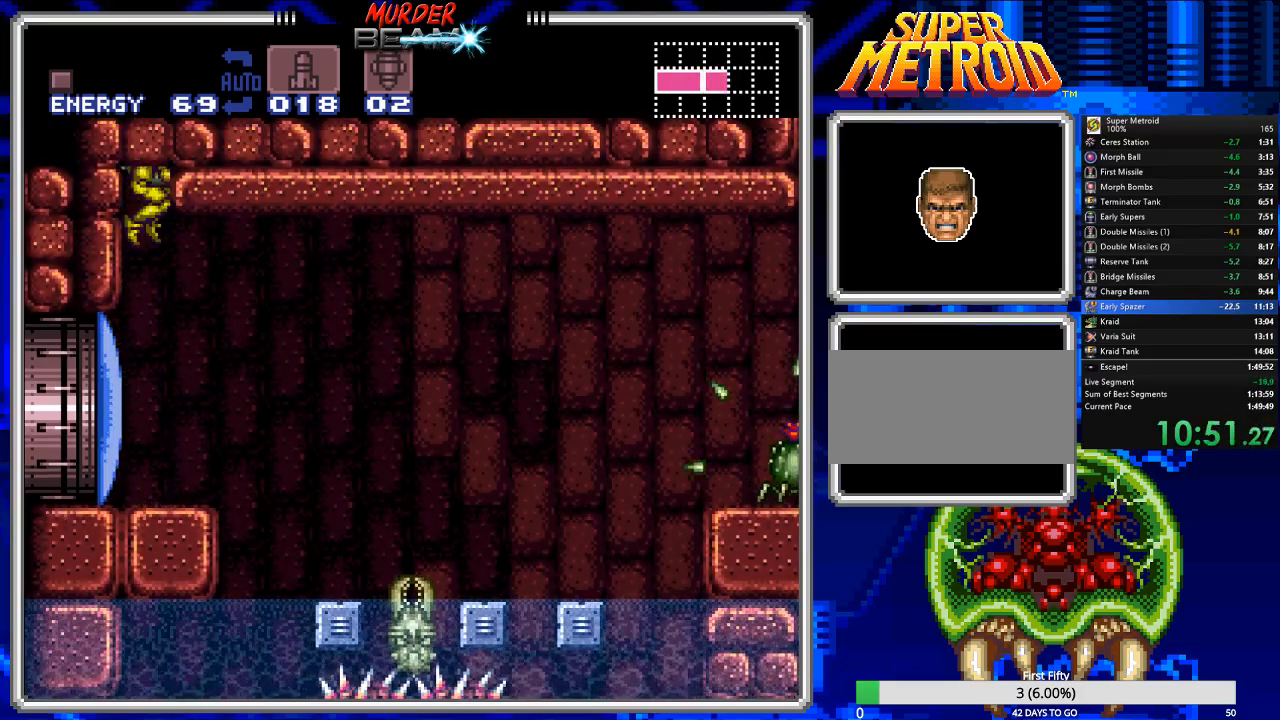
{"buttons": ["DPAD_LEFT"], "events": [[350, "DPAD_RIGHT", "up"], [500, "DPAD_LEFT", "down"]]}